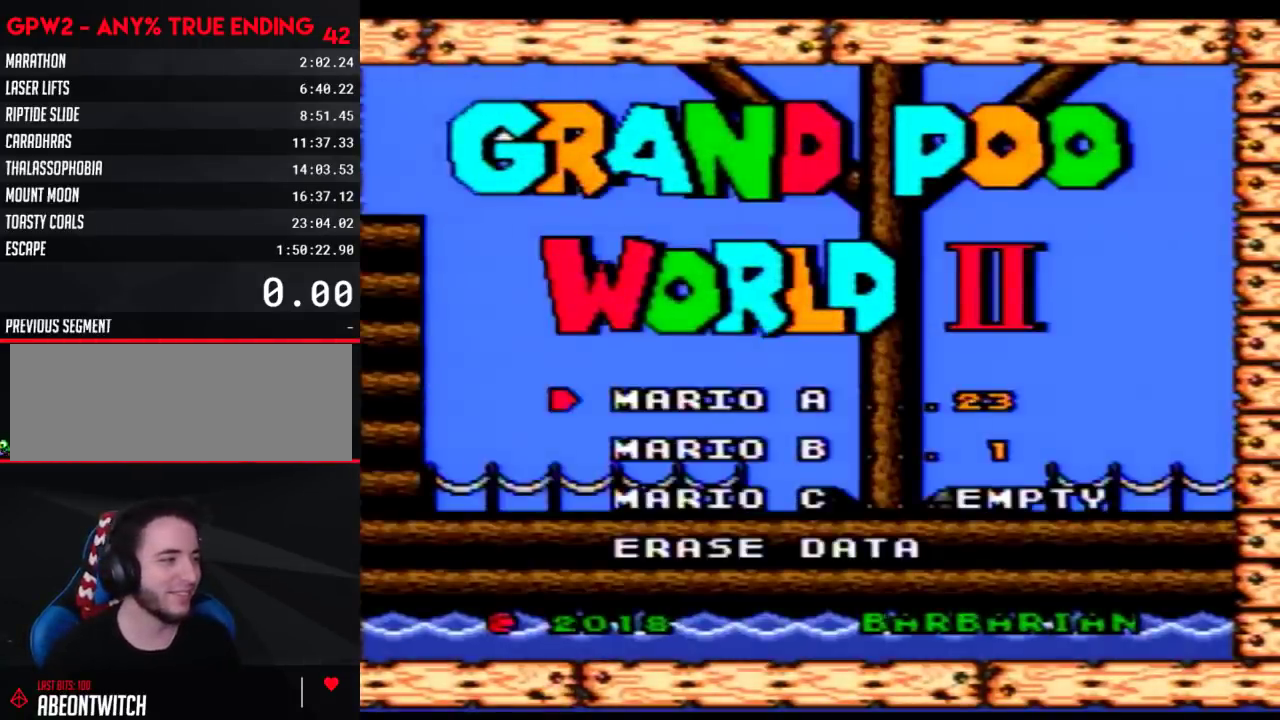
Gameplay with a controller (Nintendo layout); each line is a JSON object with the inputs held at the frame after it. "events" lists button and stick changes between this image and that frame as [ms after this image, input, new state], when the widget could be followed in between. Not read: L3 R3.
{"buttons": ["DPAD_DOWN"], "events": [[17, "DPAD_DOWN", "down"], [117, "DPAD_DOWN", "up"], [217, "DPAD_DOWN", "down"], [333, "DPAD_DOWN", "up"], [433, "DPAD_DOWN", "down"]]}
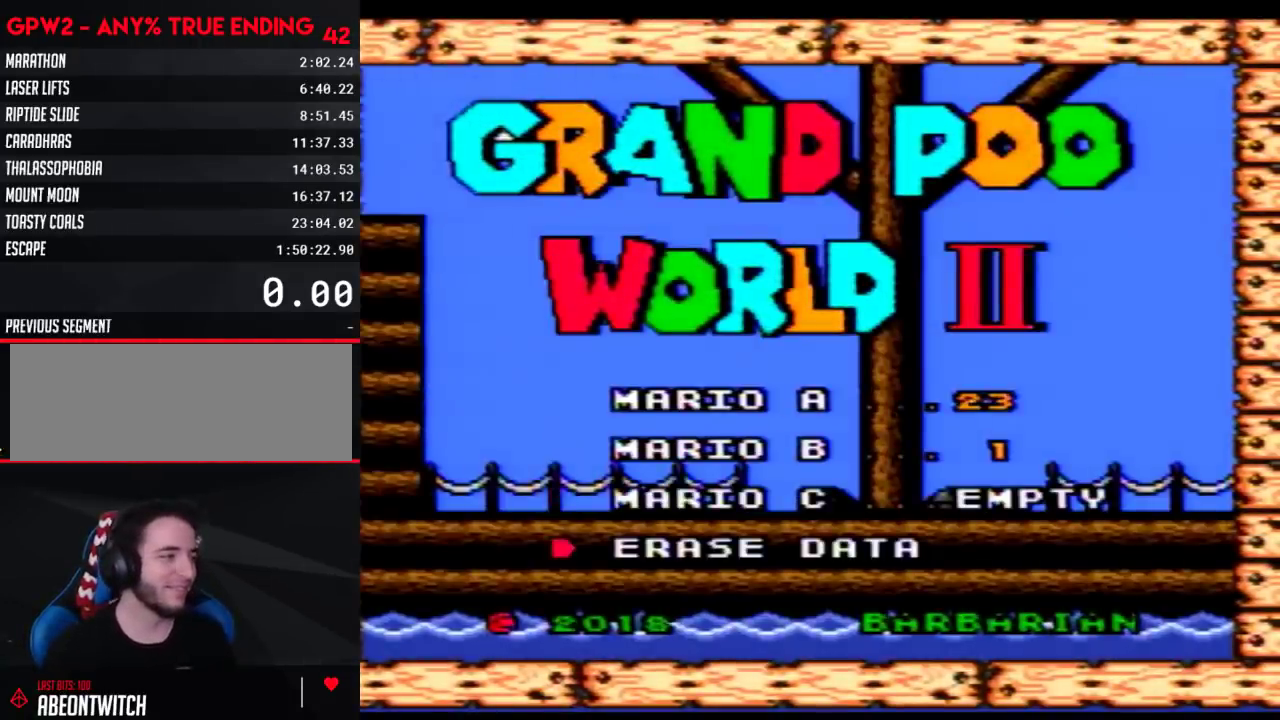
{"buttons": ["DPAD_DOWN"], "events": [[50, "DPAD_DOWN", "up"], [117, "A", "down"], [250, "A", "up"], [500, "DPAD_DOWN", "down"]]}
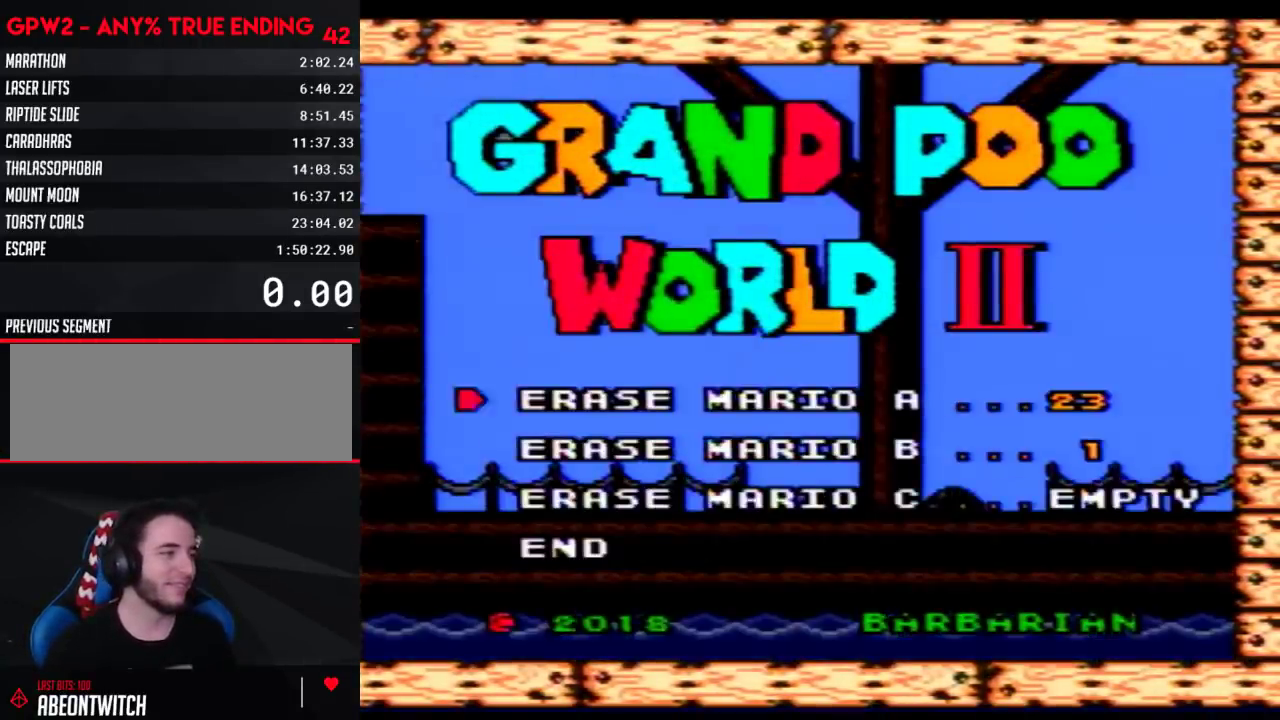
{"buttons": [], "events": [[150, "A", "down"], [150, "DPAD_DOWN", "up"], [367, "A", "up"]]}
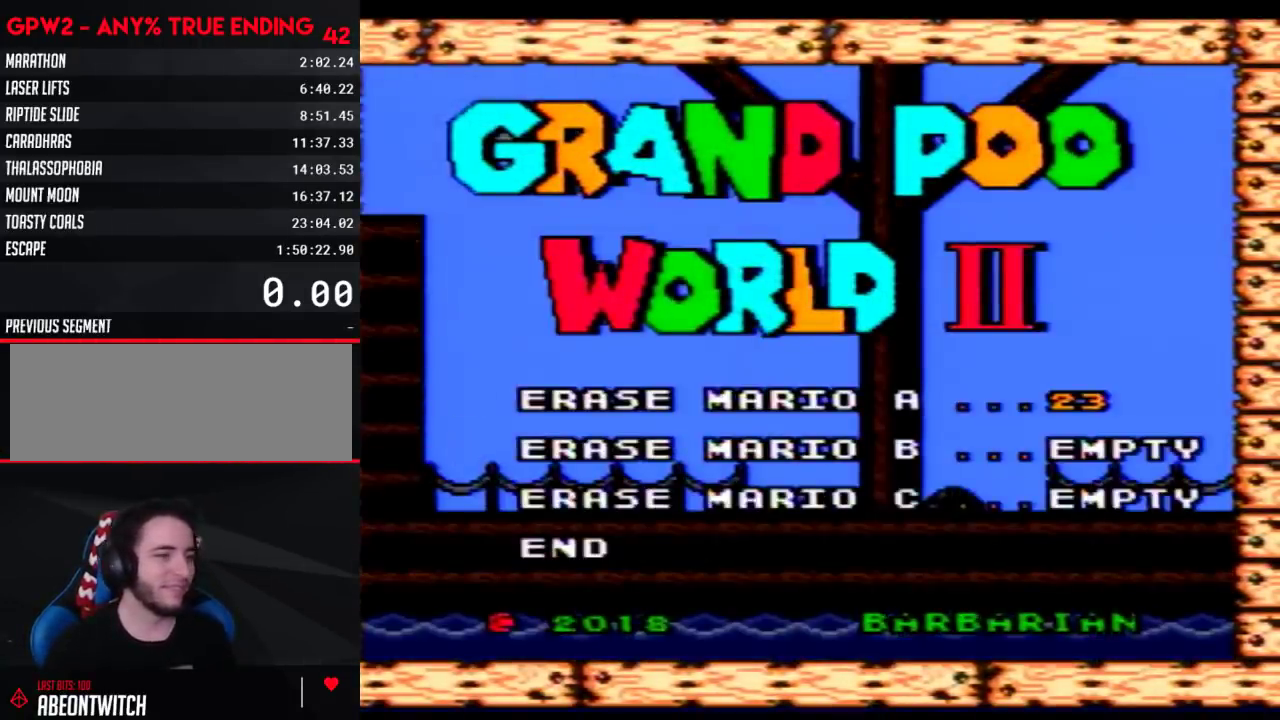
{"buttons": [], "events": []}
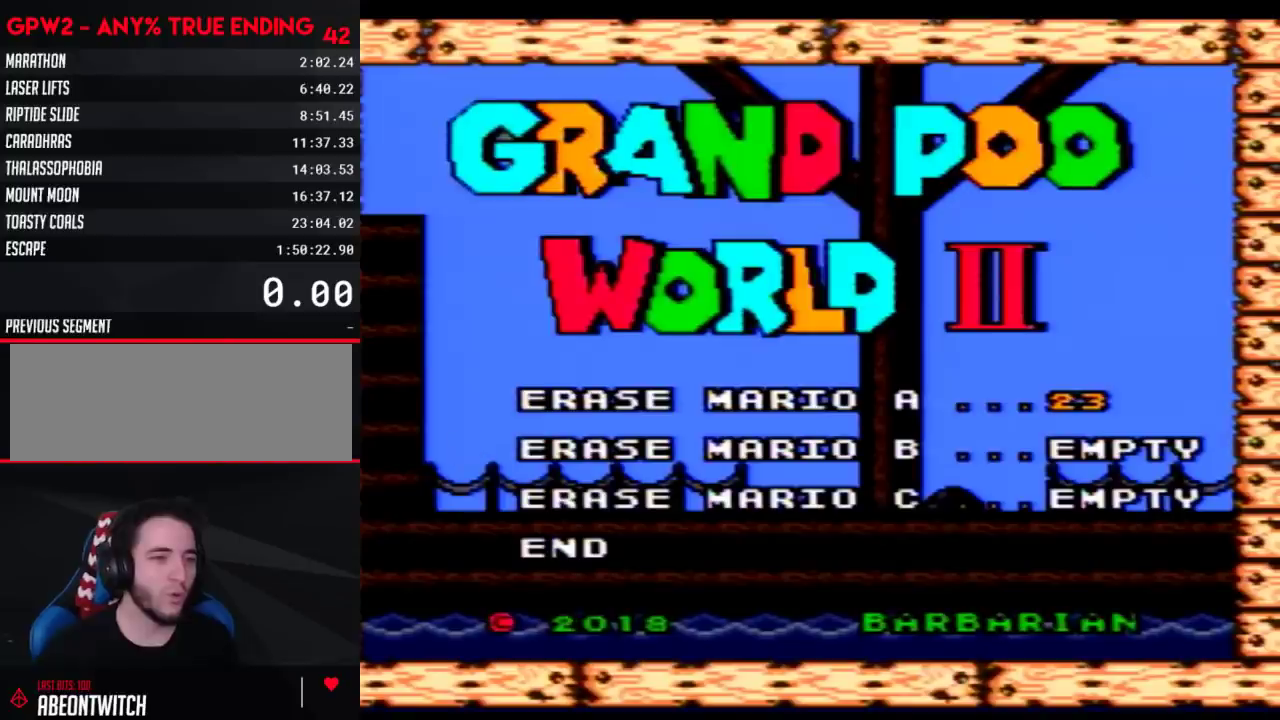
{"buttons": [], "events": []}
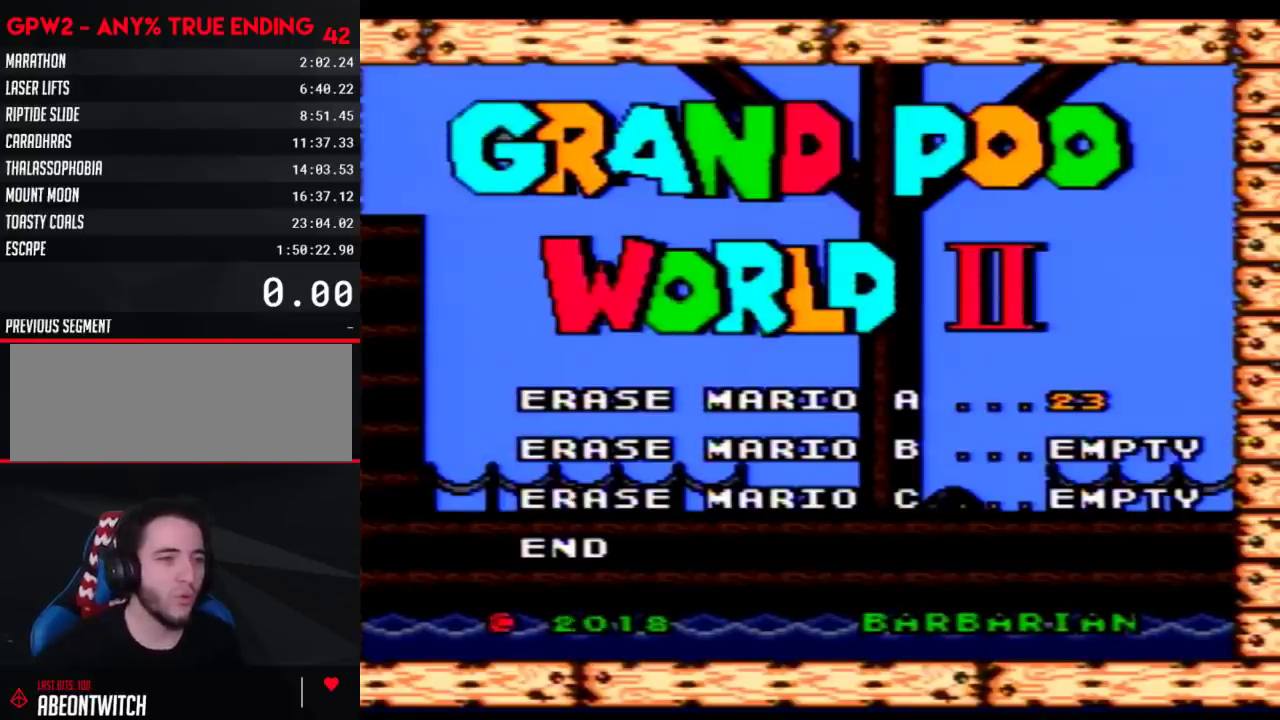
{"buttons": [], "events": []}
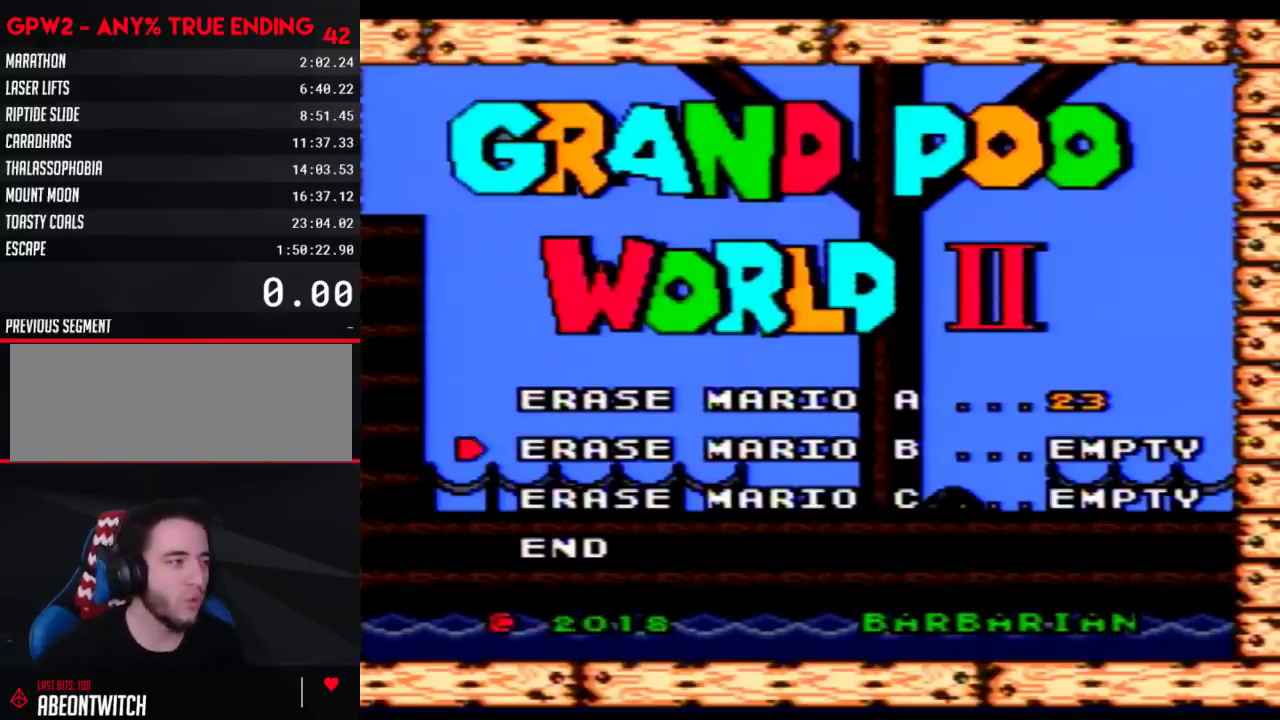
{"buttons": [], "events": [[300, "DPAD_DOWN", "down"], [433, "DPAD_DOWN", "up"]]}
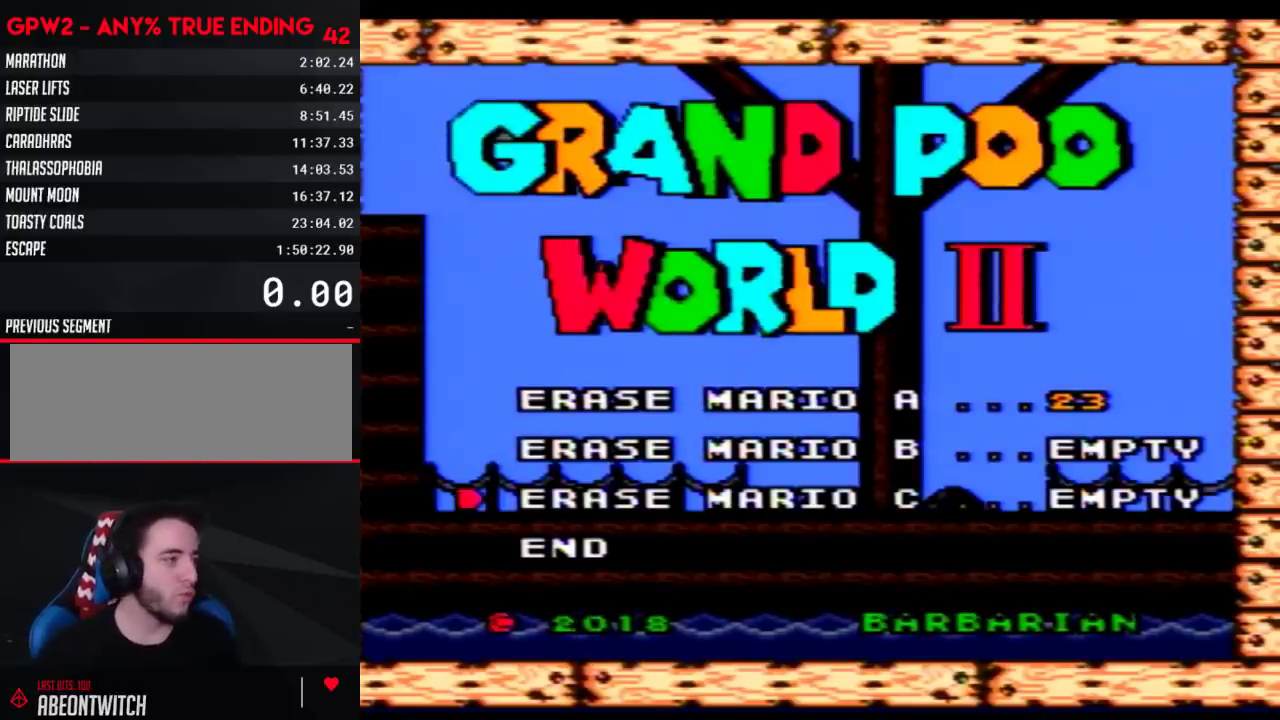
{"buttons": [], "events": [[17, "DPAD_DOWN", "down"], [117, "DPAD_DOWN", "up"], [300, "A", "down"], [433, "A", "up"]]}
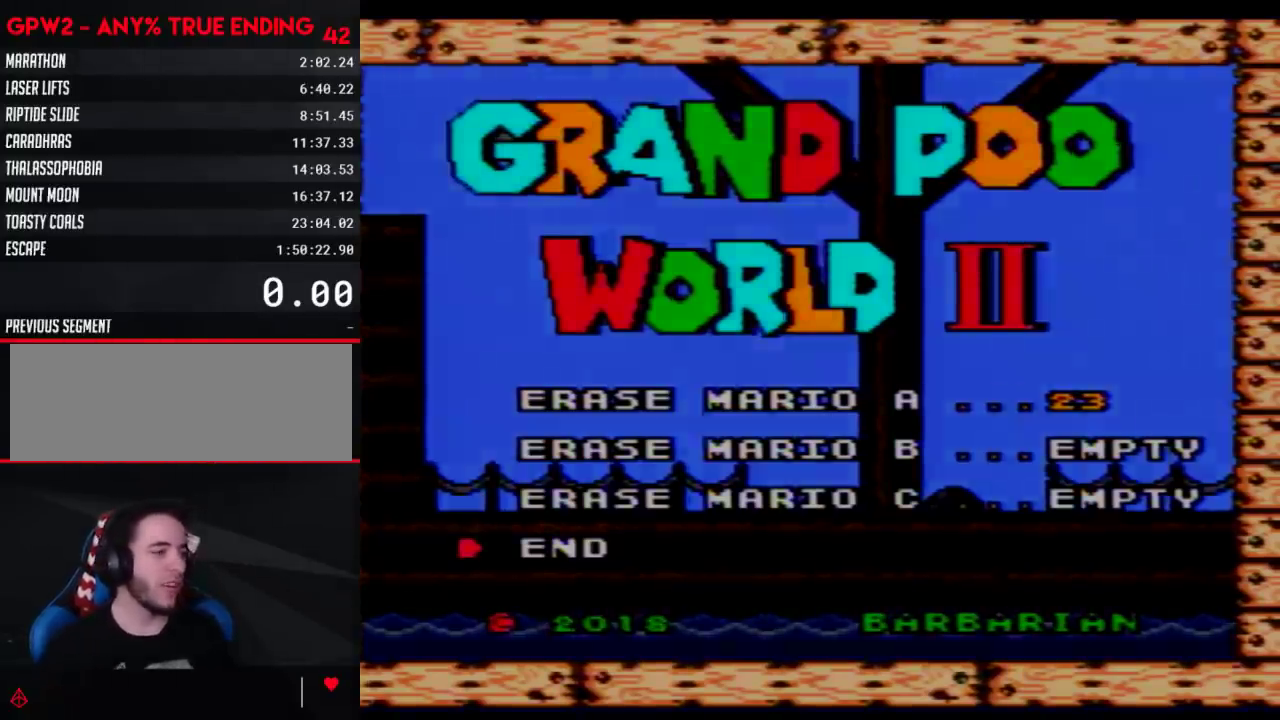
{"buttons": ["DPAD_DOWN"]}
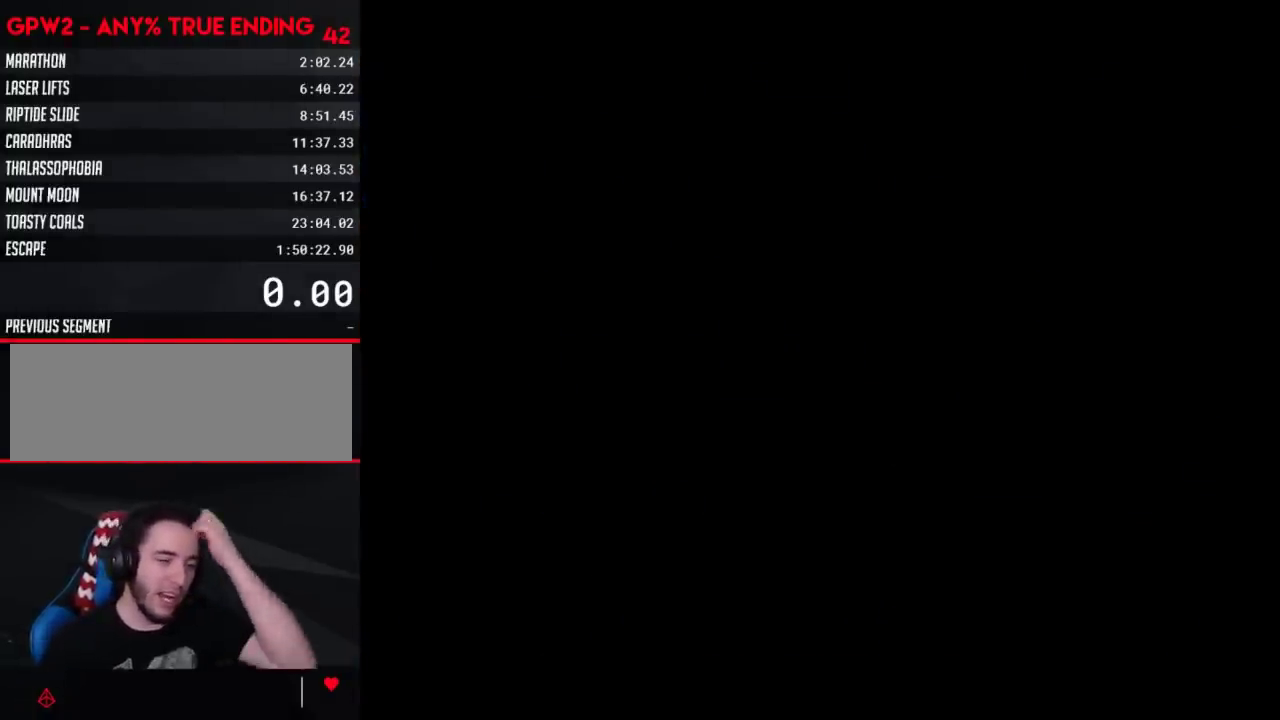
{"buttons": []}